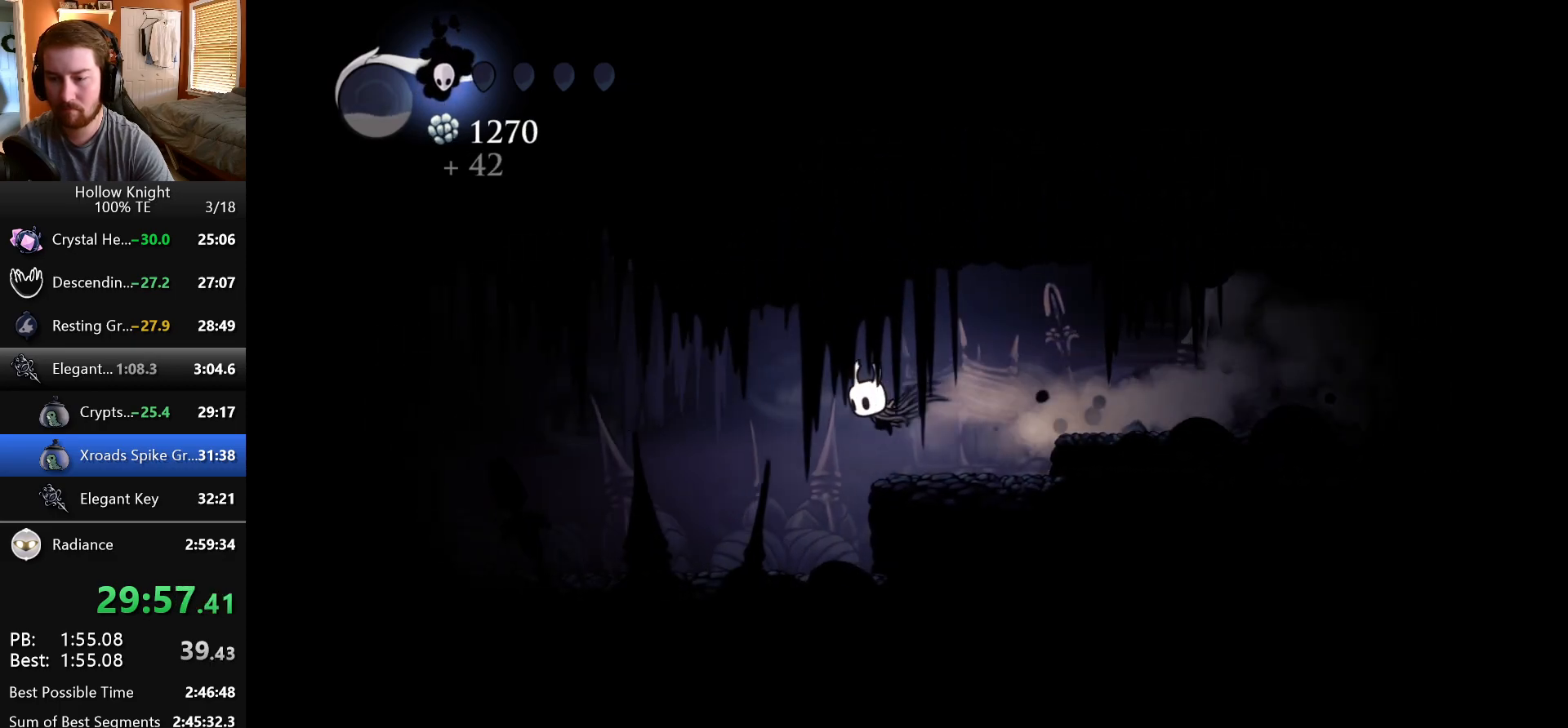
Gameplay with keyboard; each line is a JSON object with the keys held at the frame after it. "events" lists presses ("down") and releases ("up") of "dash", "down", "dream", "escape", "focus", "inventory", "jump", "left", "map", "nail", "return", "right" and "up" between this image and that frame as [ms after this image, input, new state], when the widget could be followed in between. No other keys are recorded. Mouse input is not recorded. Key names are as the overlay labels them; some are game actions (e.g. jump) rather than physical keys. Not read: cdash.
{"keys": ["left"], "events": []}
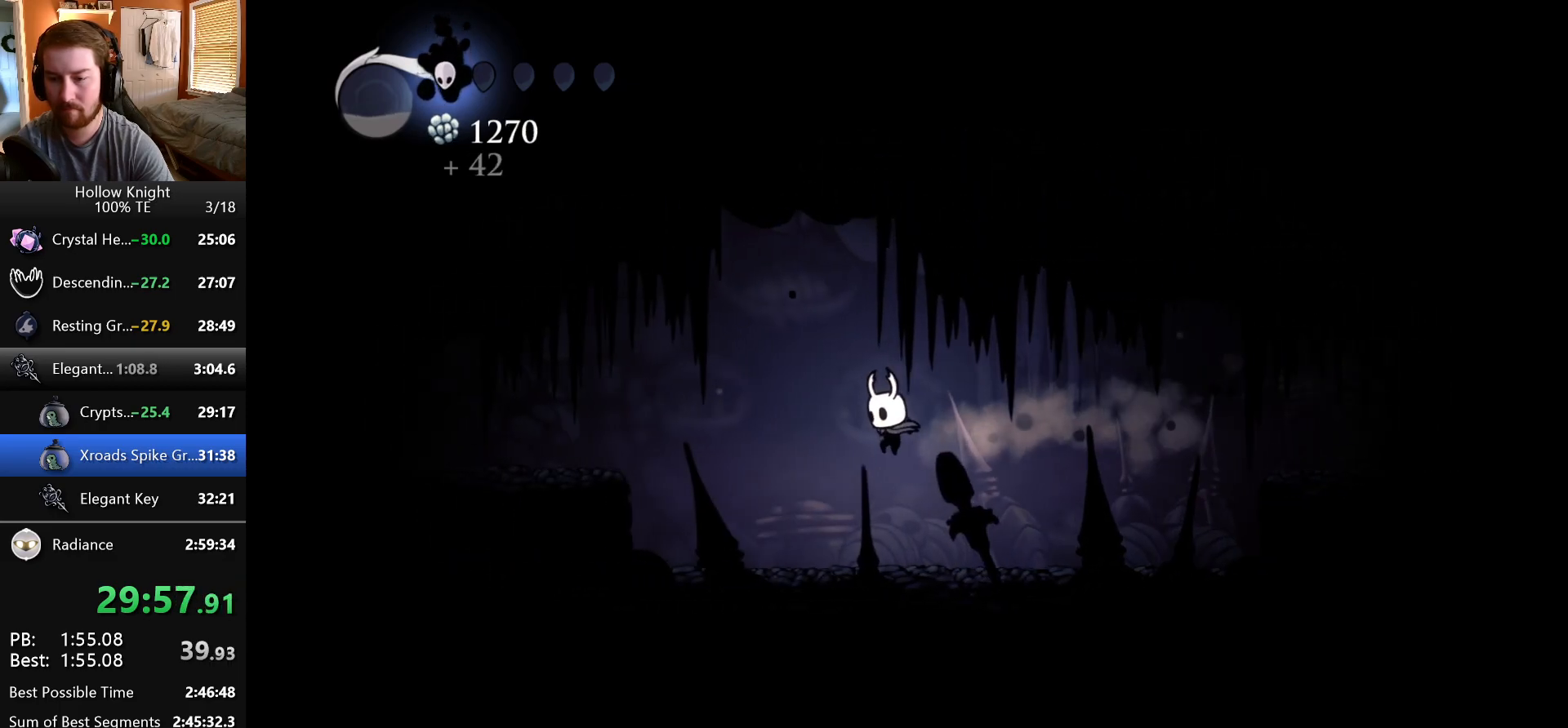
{"keys": ["left"], "events": [[283, "jump", "down"], [500, "jump", "up"]]}
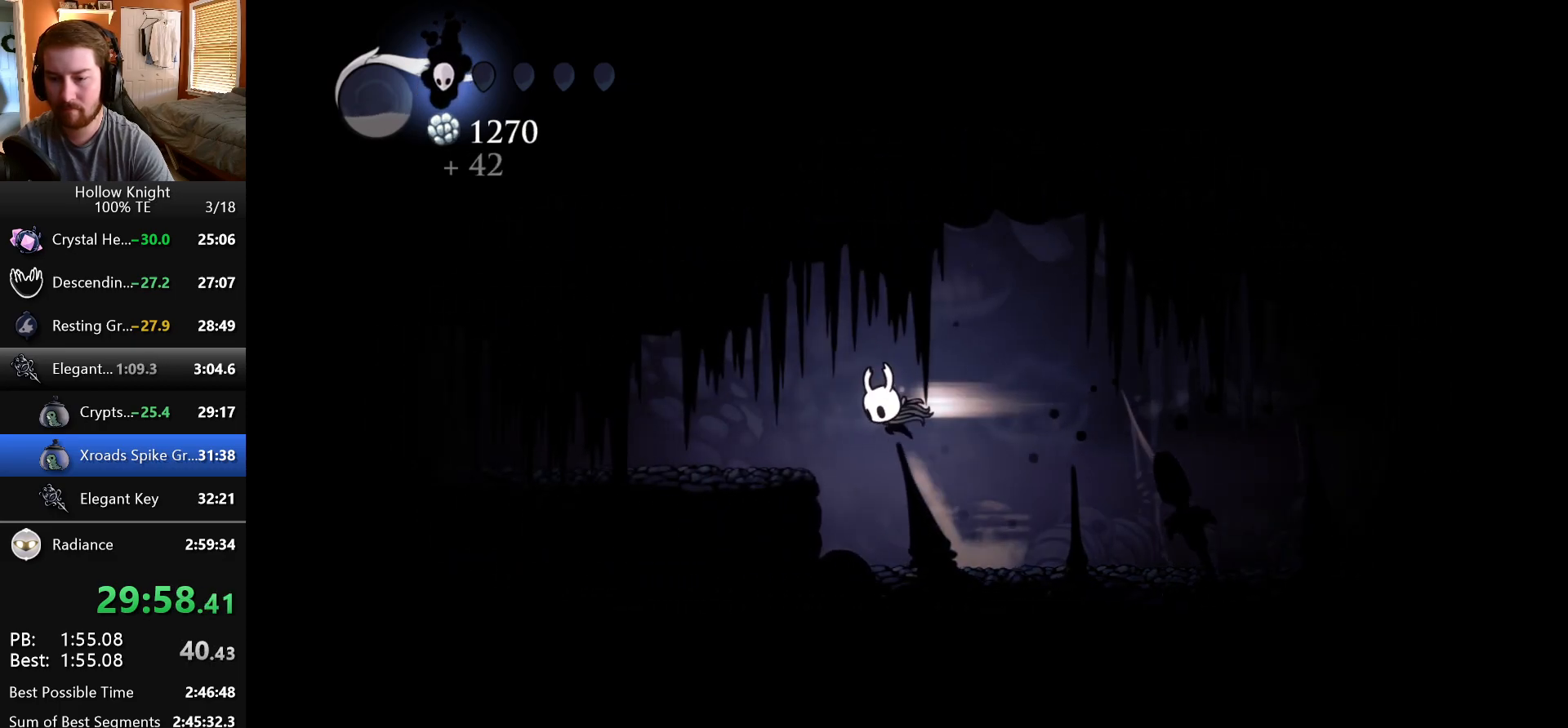
{"keys": ["right"], "events": [[200, "left", "up"], [200, "right", "down"]]}
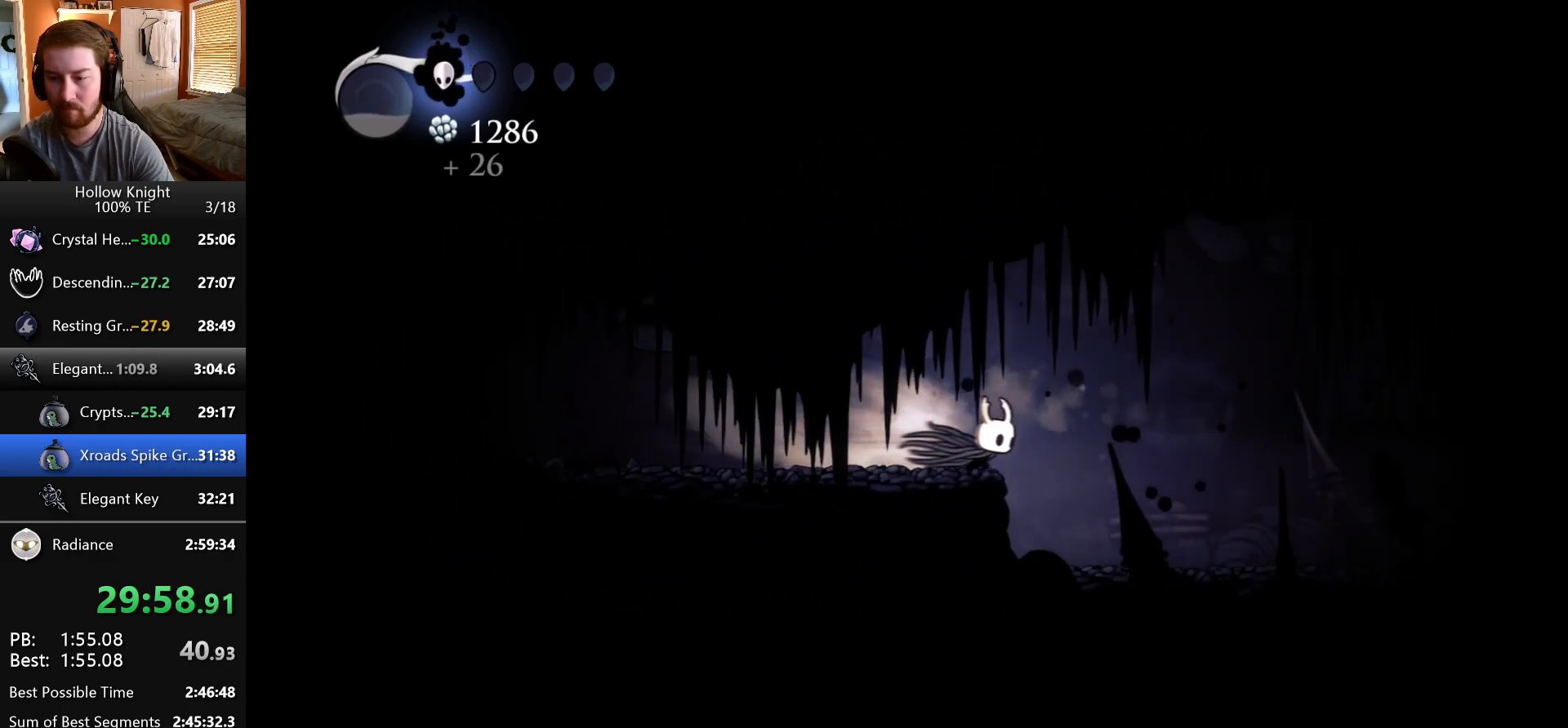
{"keys": ["jump", "right"], "events": [[467, "jump", "down"]]}
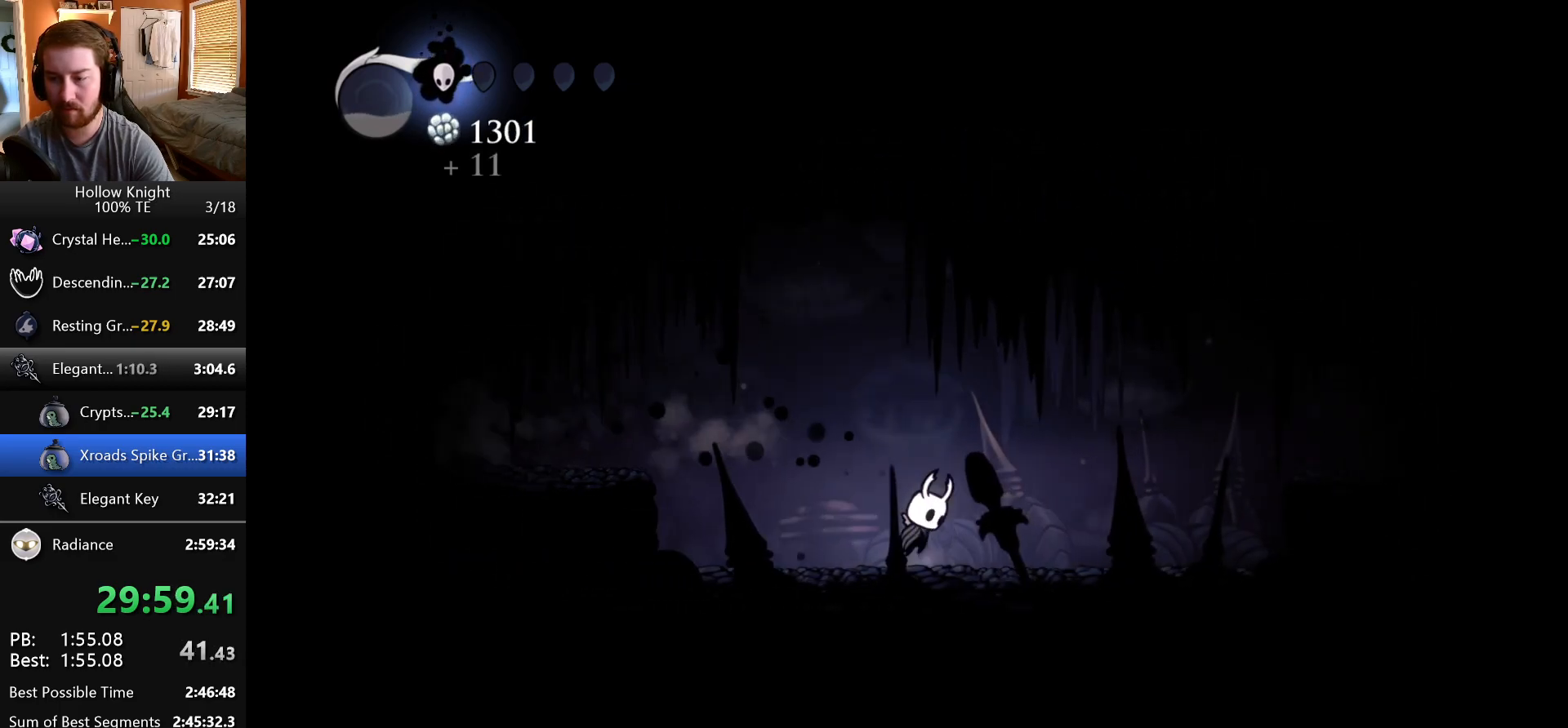
{"keys": ["right"], "events": [[217, "jump", "up"]]}
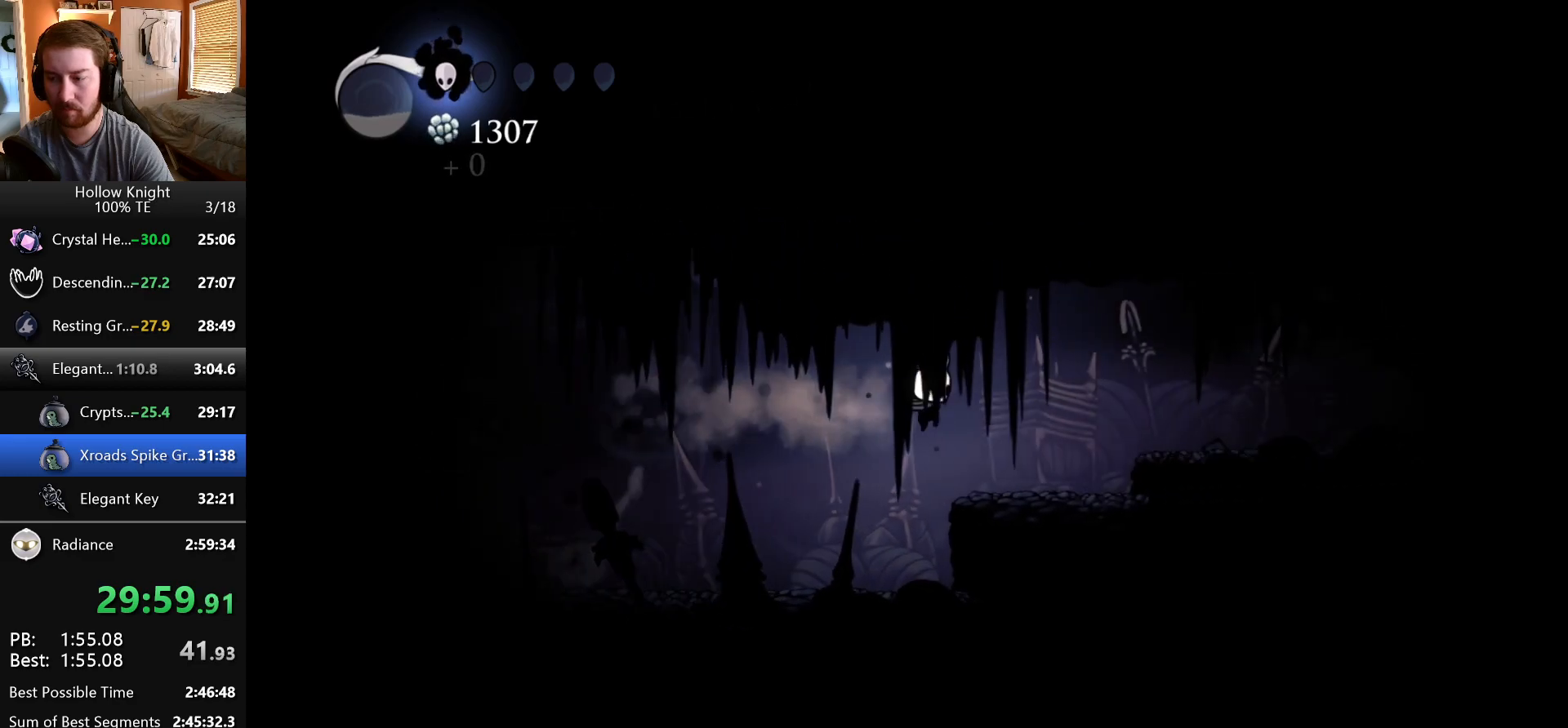
{"keys": ["jump", "right"], "events": [[233, "jump", "down"]]}
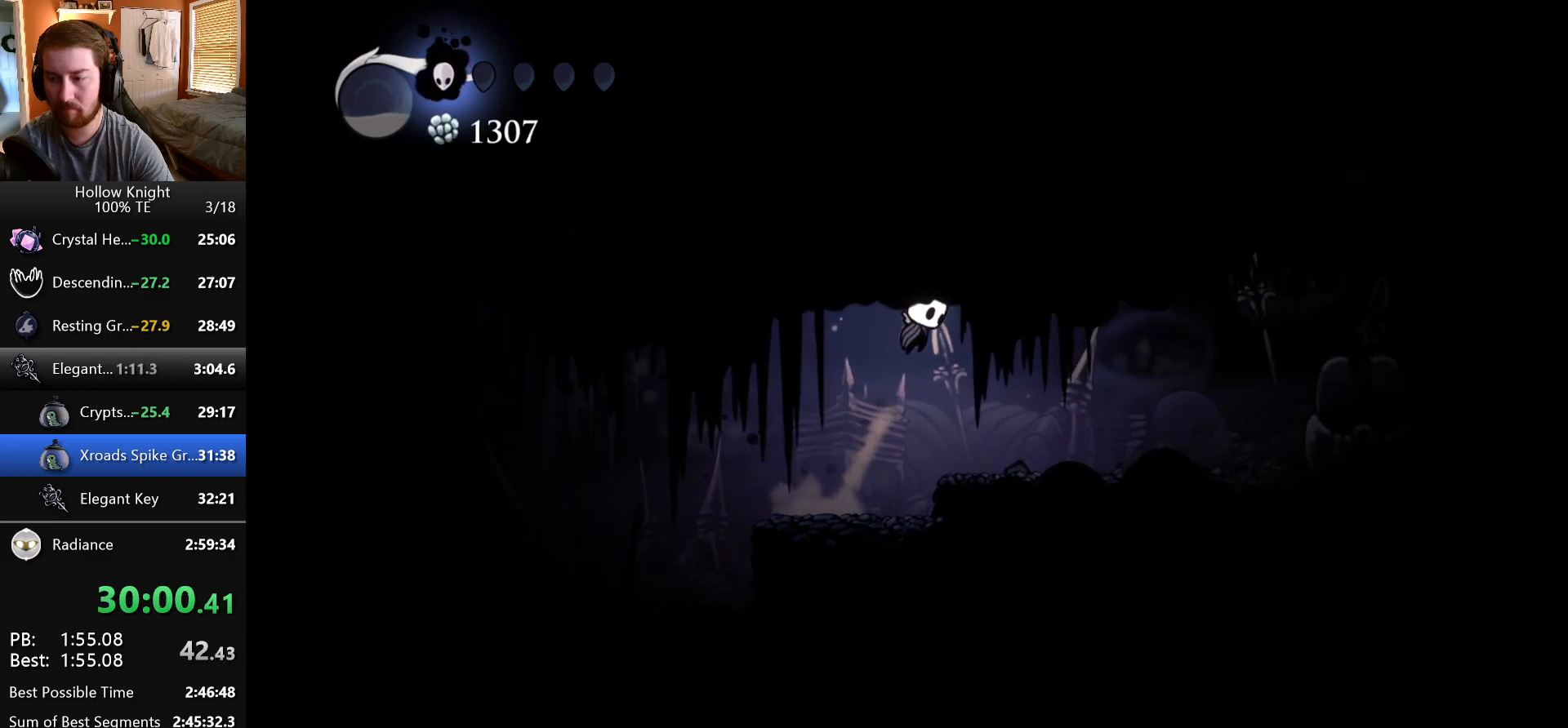
{"keys": ["right"], "events": [[17, "jump", "up"]]}
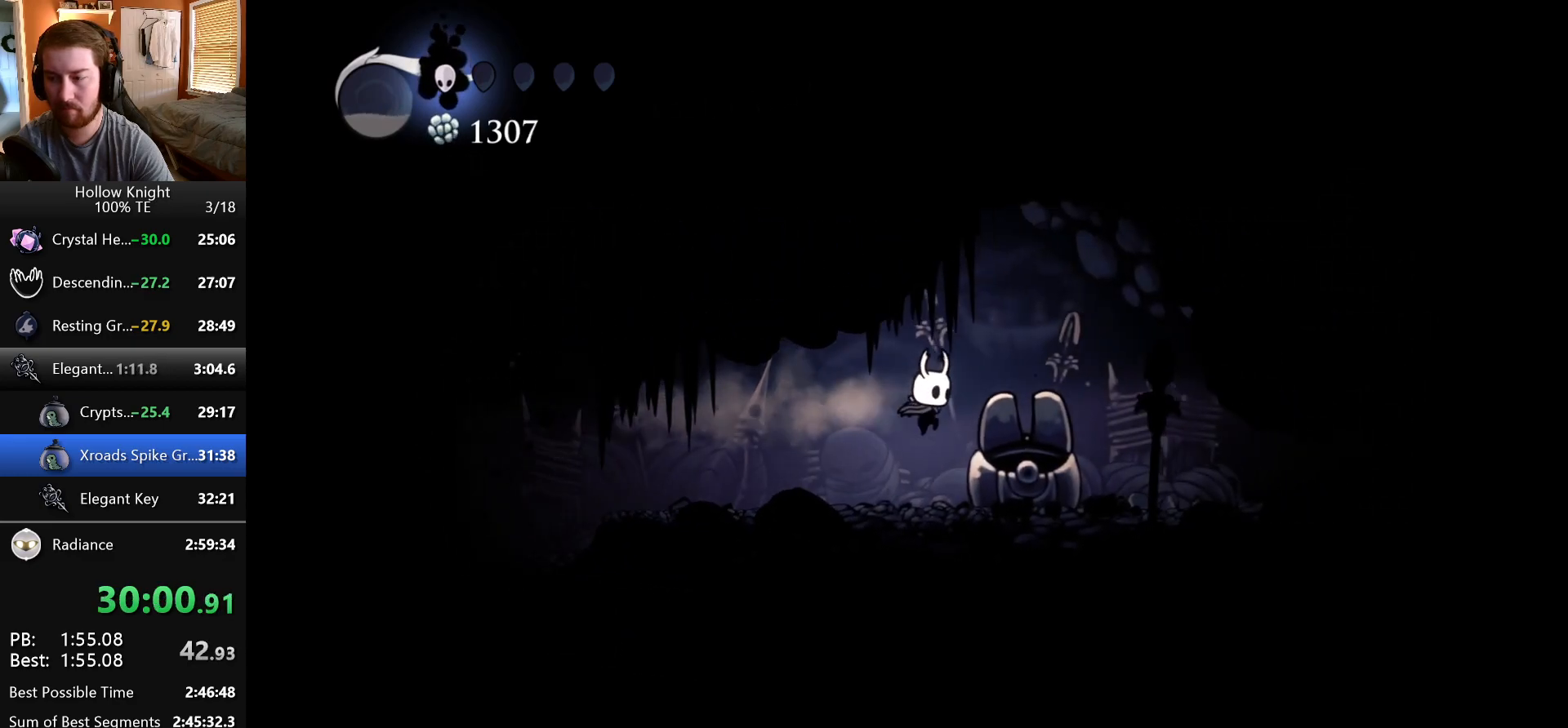
{"keys": ["up"], "events": [[150, "jump", "down"], [217, "up", "down"], [317, "nail", "down"], [400, "right", "up"], [417, "jump", "up"], [467, "nail", "up"]]}
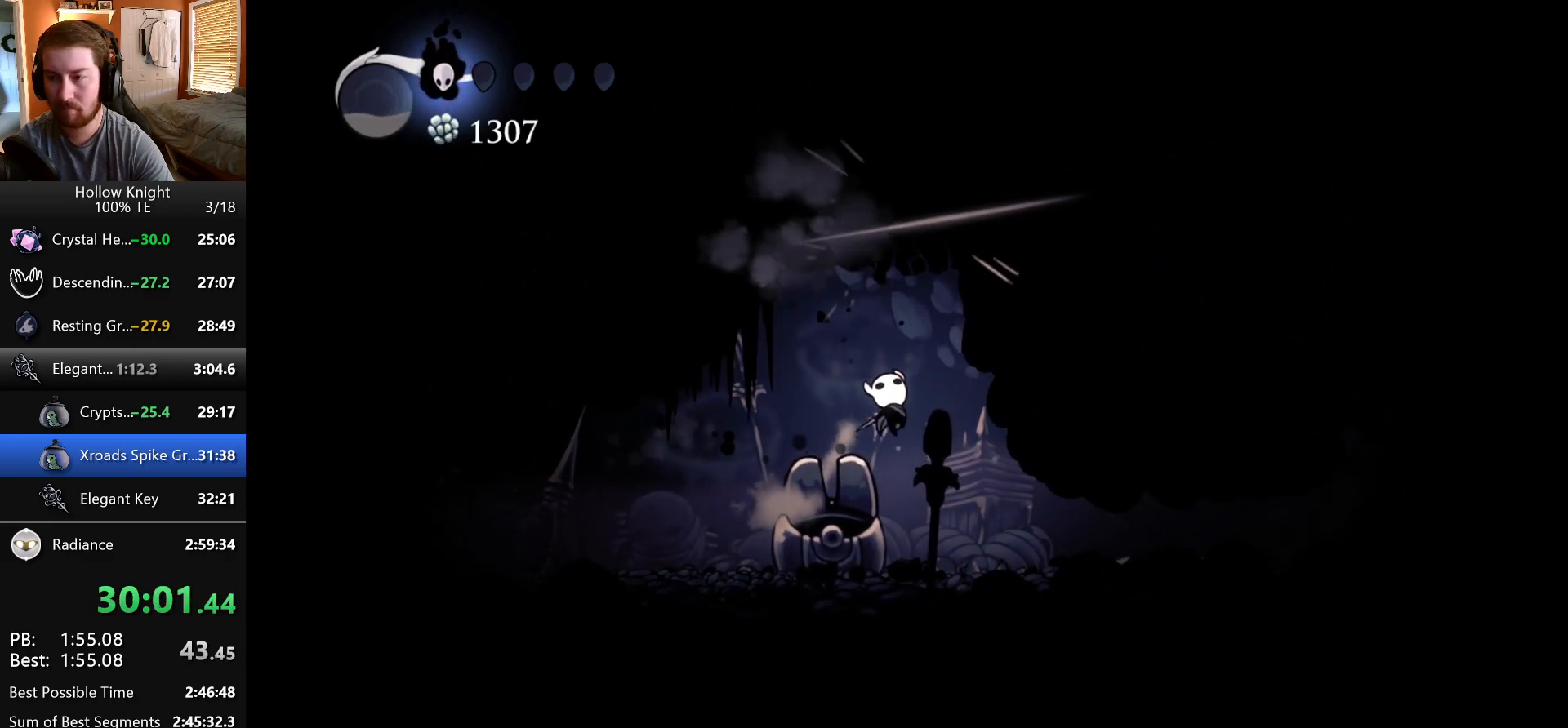
{"keys": ["up"], "events": [[183, "jump", "down"], [300, "nail", "down"], [433, "jump", "up"], [467, "nail", "up"]]}
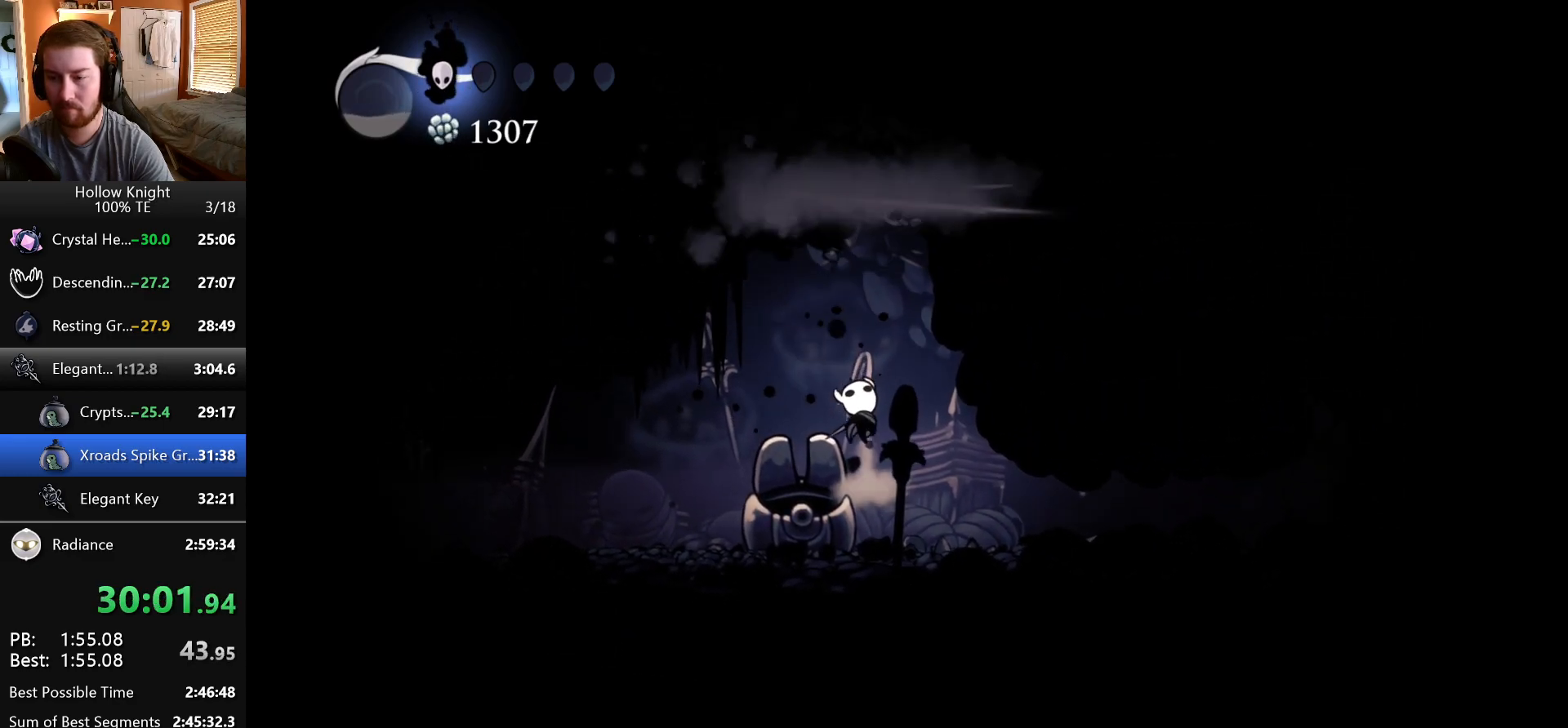
{"keys": ["left"], "events": [[150, "left", "down"], [200, "jump", "down"], [233, "up", "up"], [350, "jump", "up"]]}
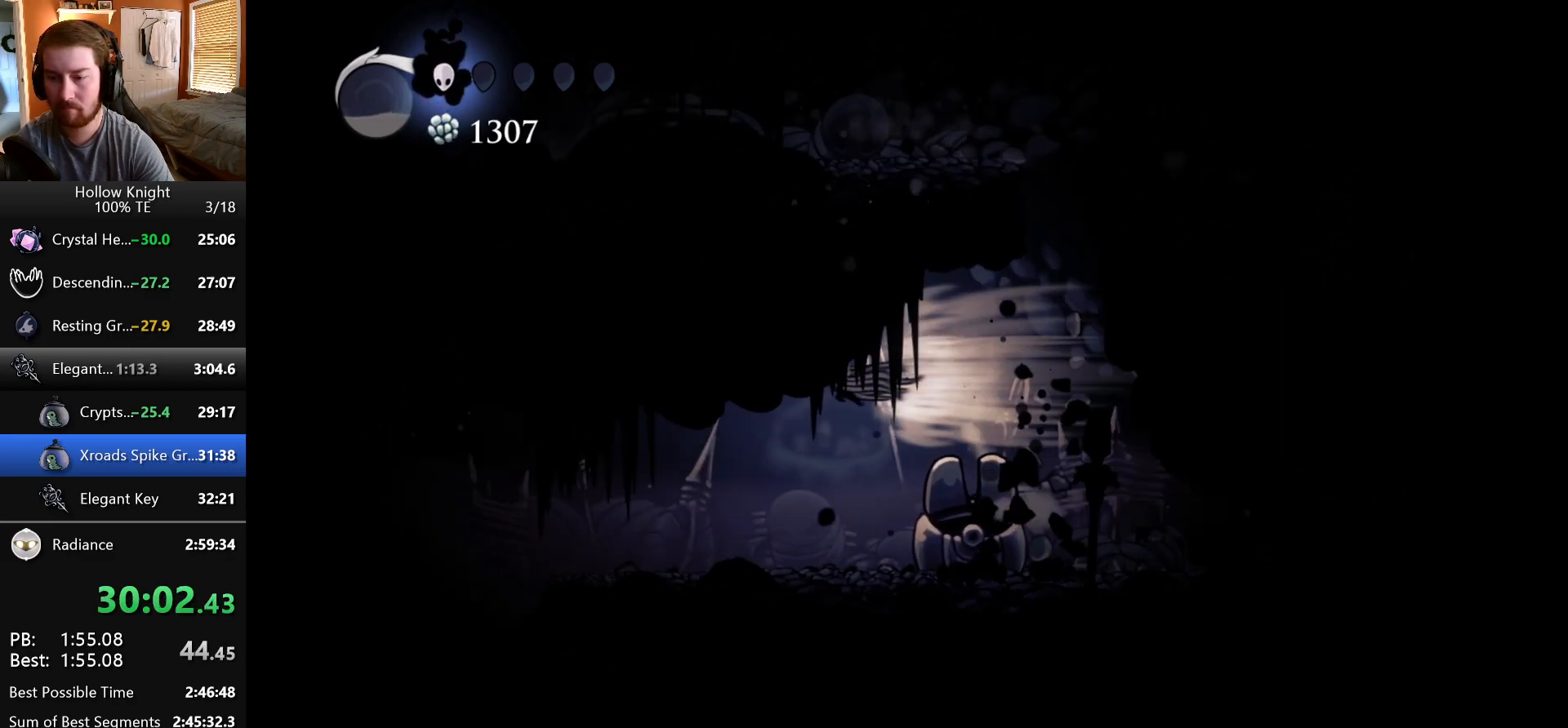
{"keys": ["left"], "events": []}
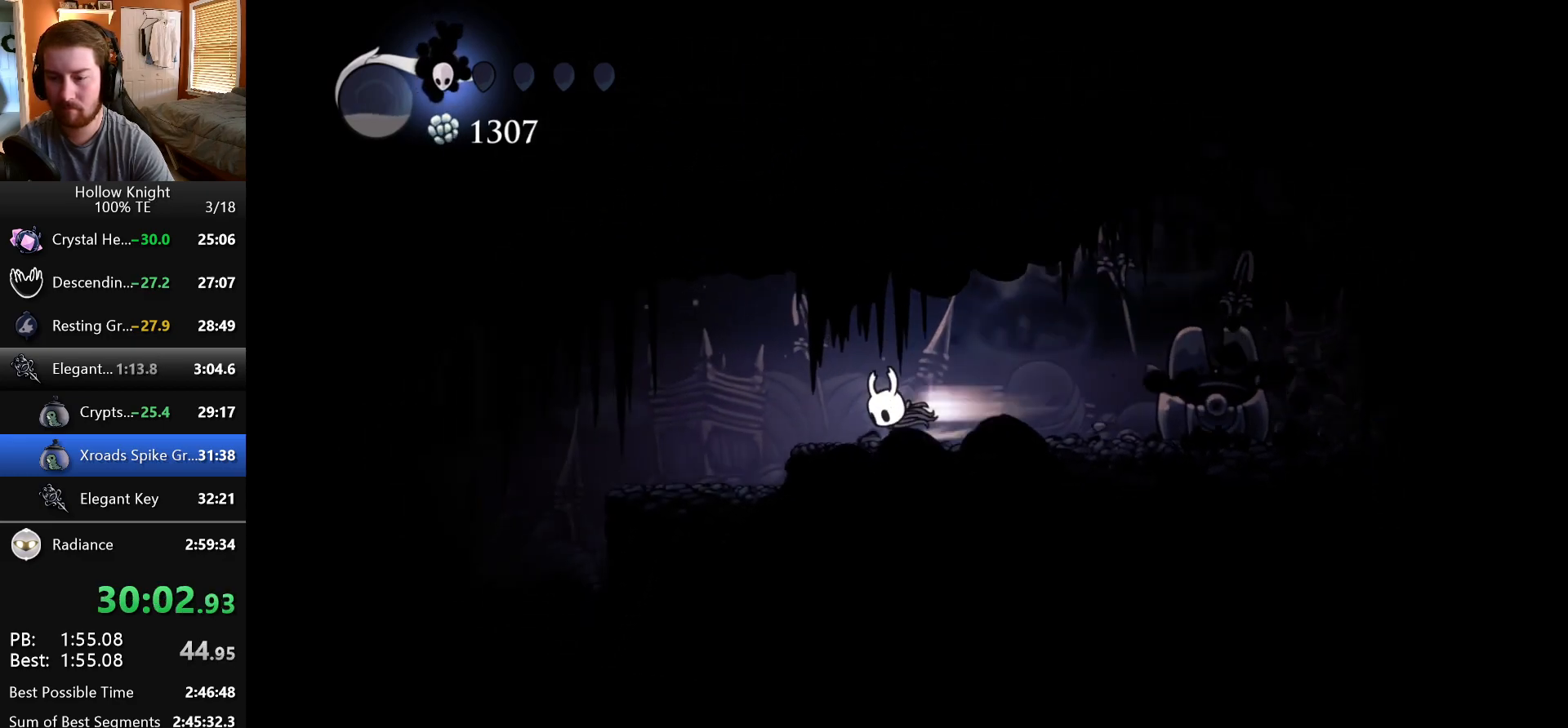
{"keys": ["left"], "events": []}
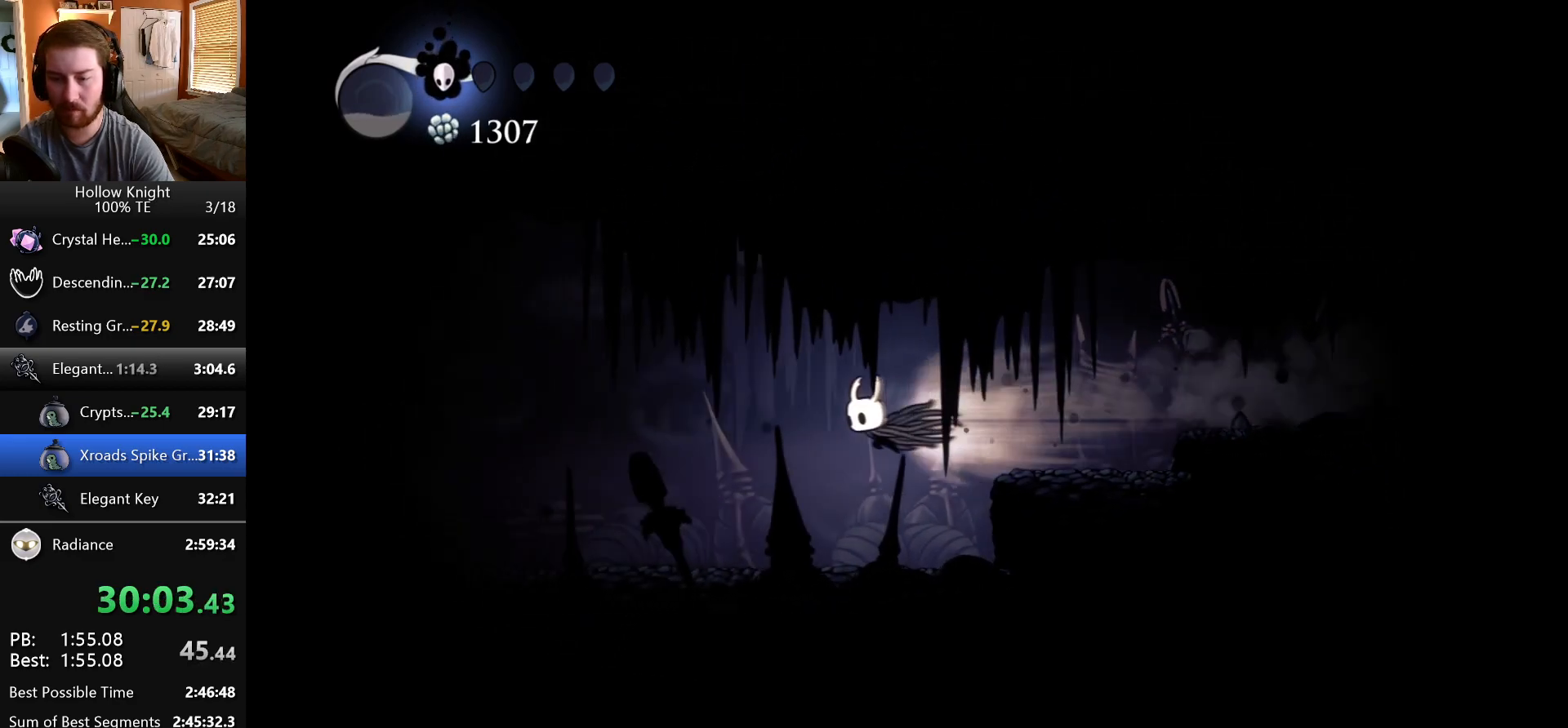
{"keys": ["jump", "left"], "events": [[483, "jump", "down"]]}
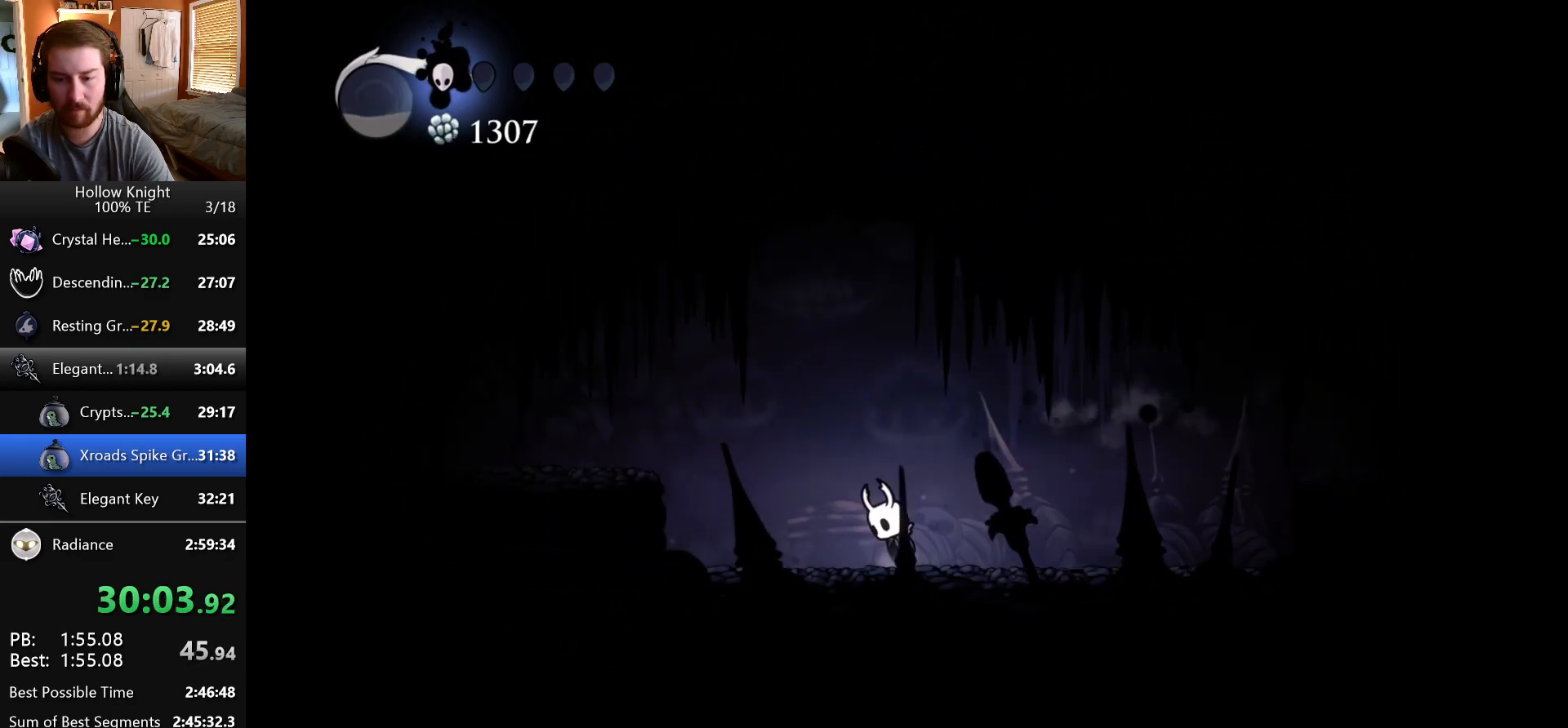
{"keys": ["left"], "events": [[183, "jump", "up"]]}
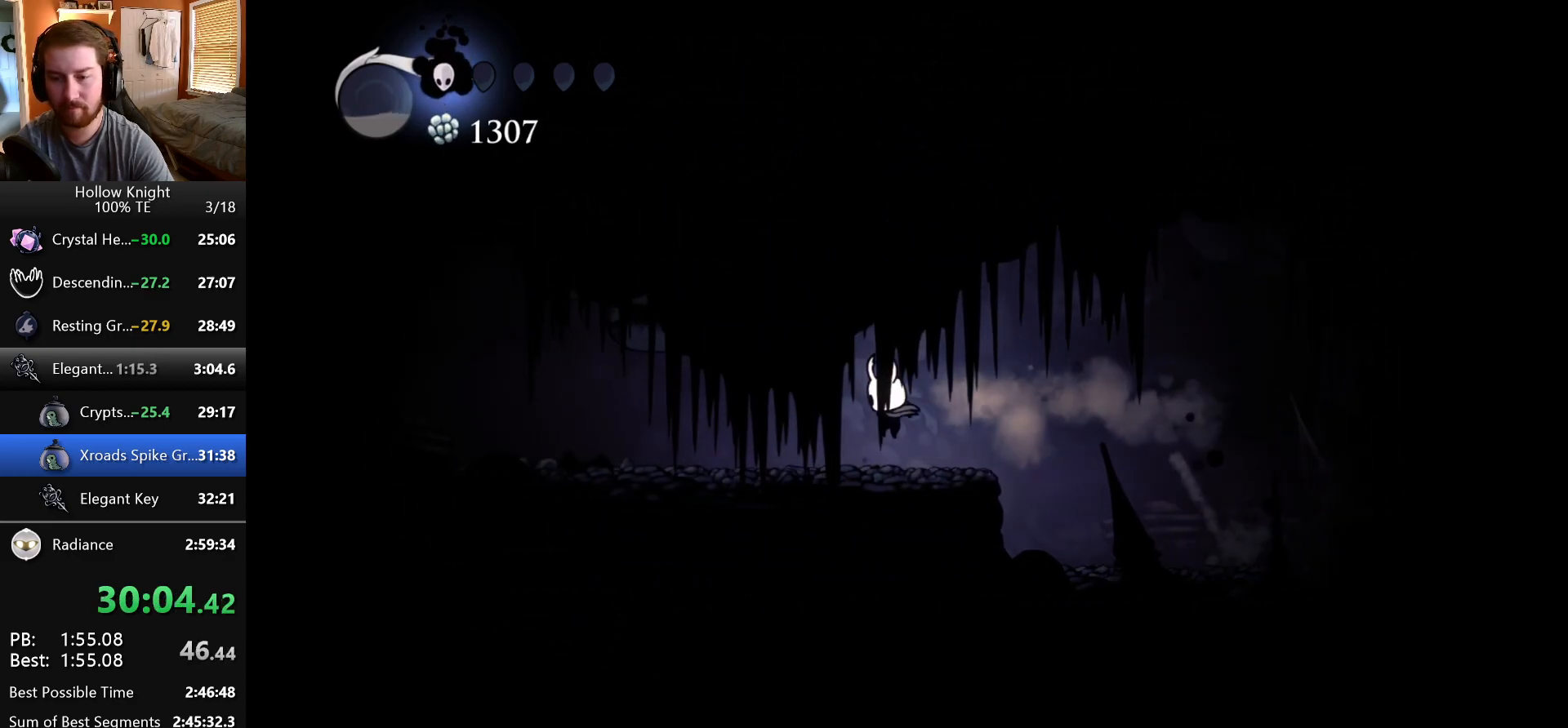
{"keys": ["jump", "left"], "events": [[500, "jump", "down"]]}
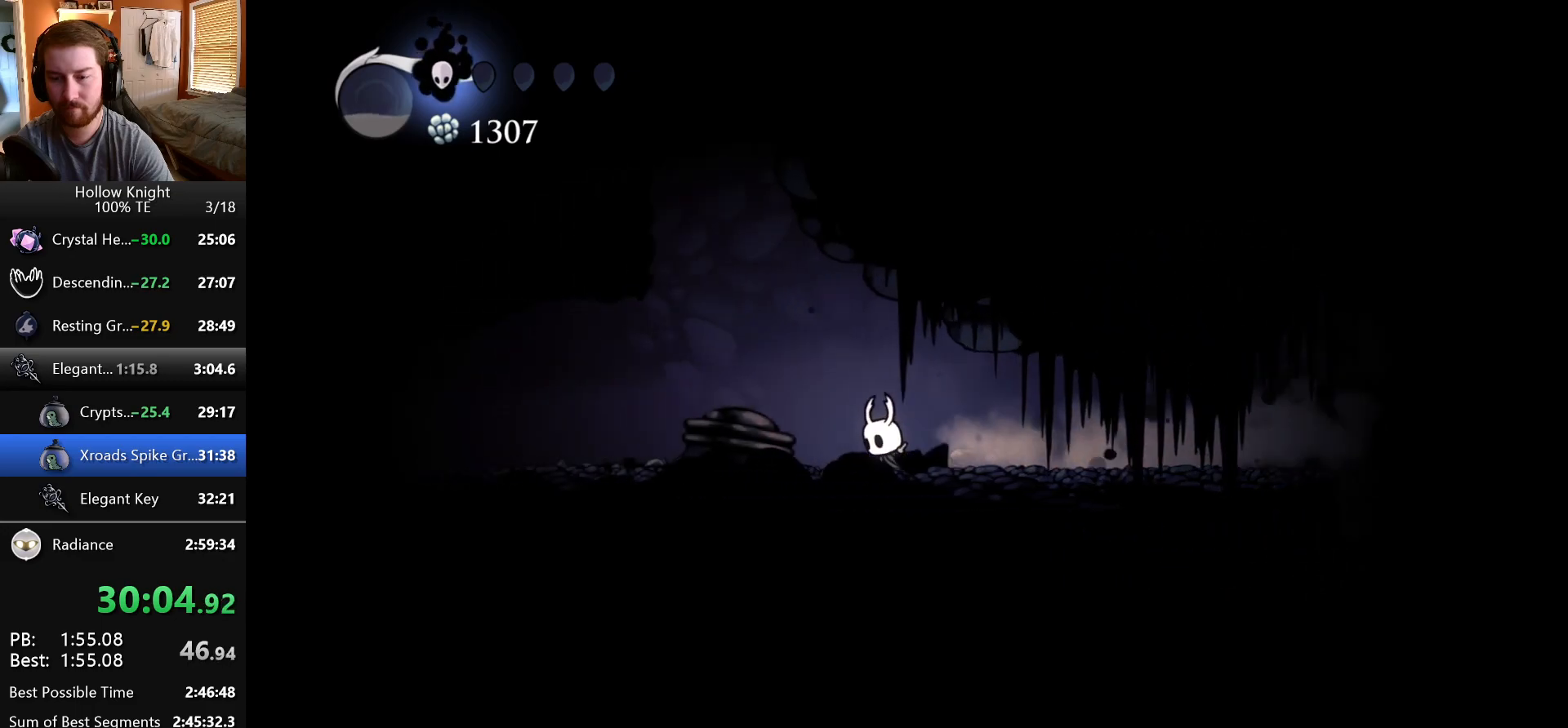
{"keys": ["left"], "events": [[200, "jump", "up"]]}
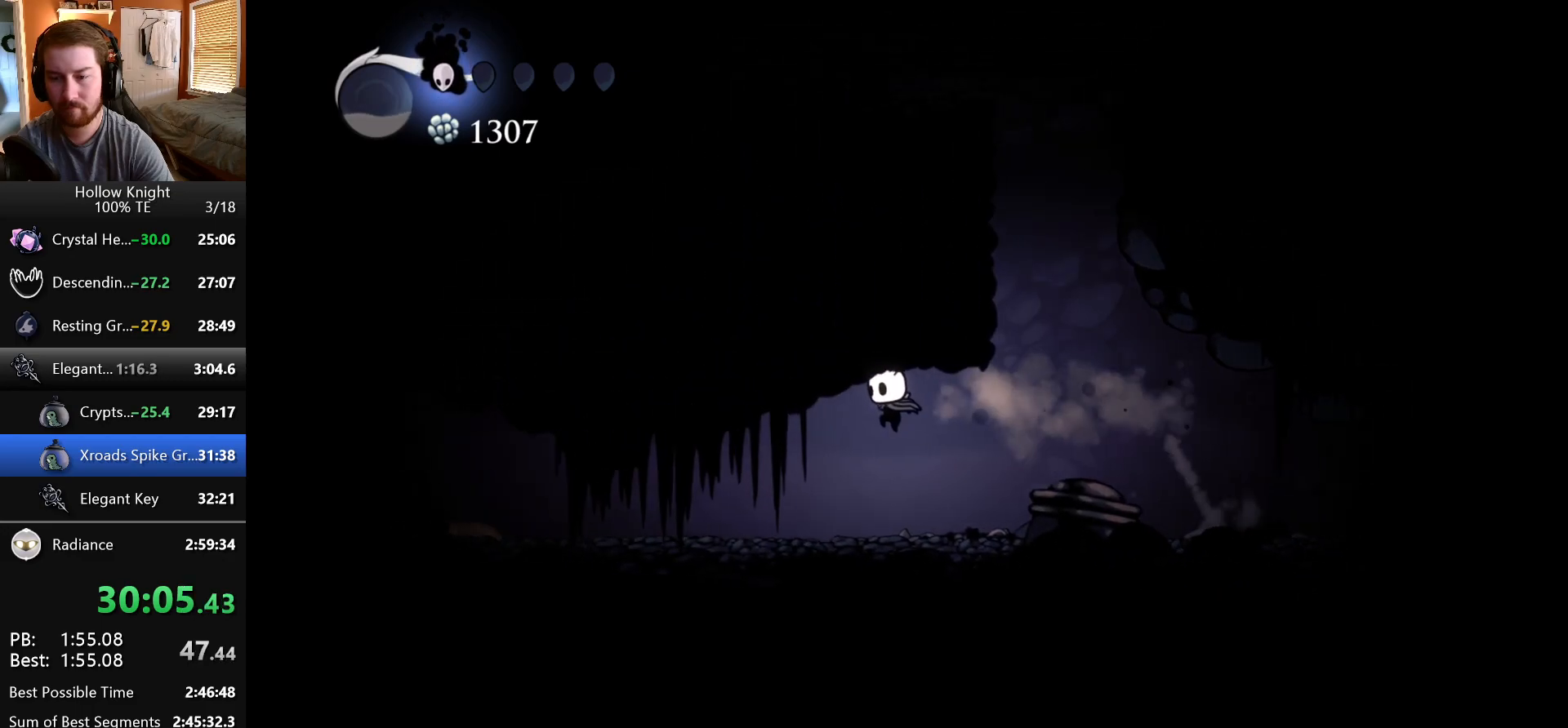
{"keys": ["left"], "events": []}
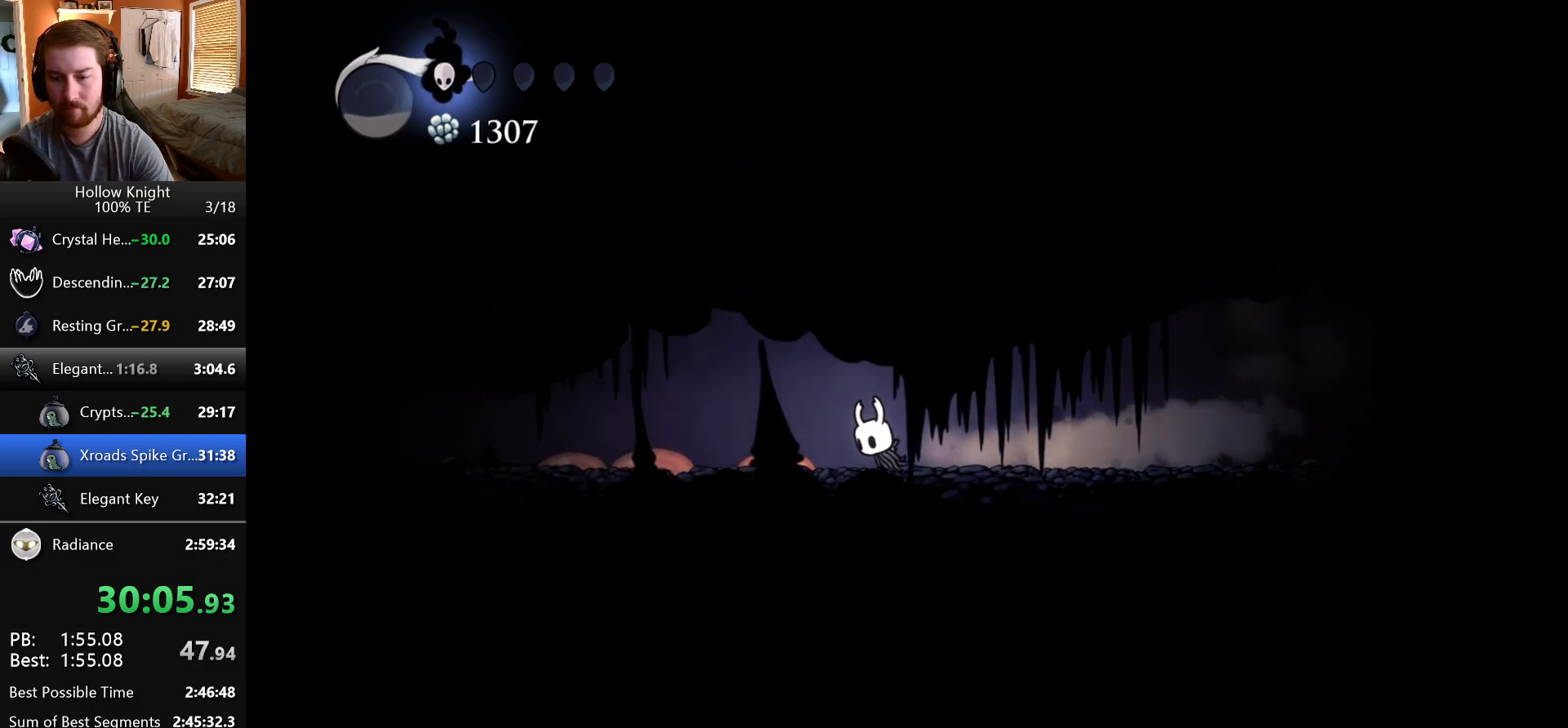
{"keys": ["left"], "events": []}
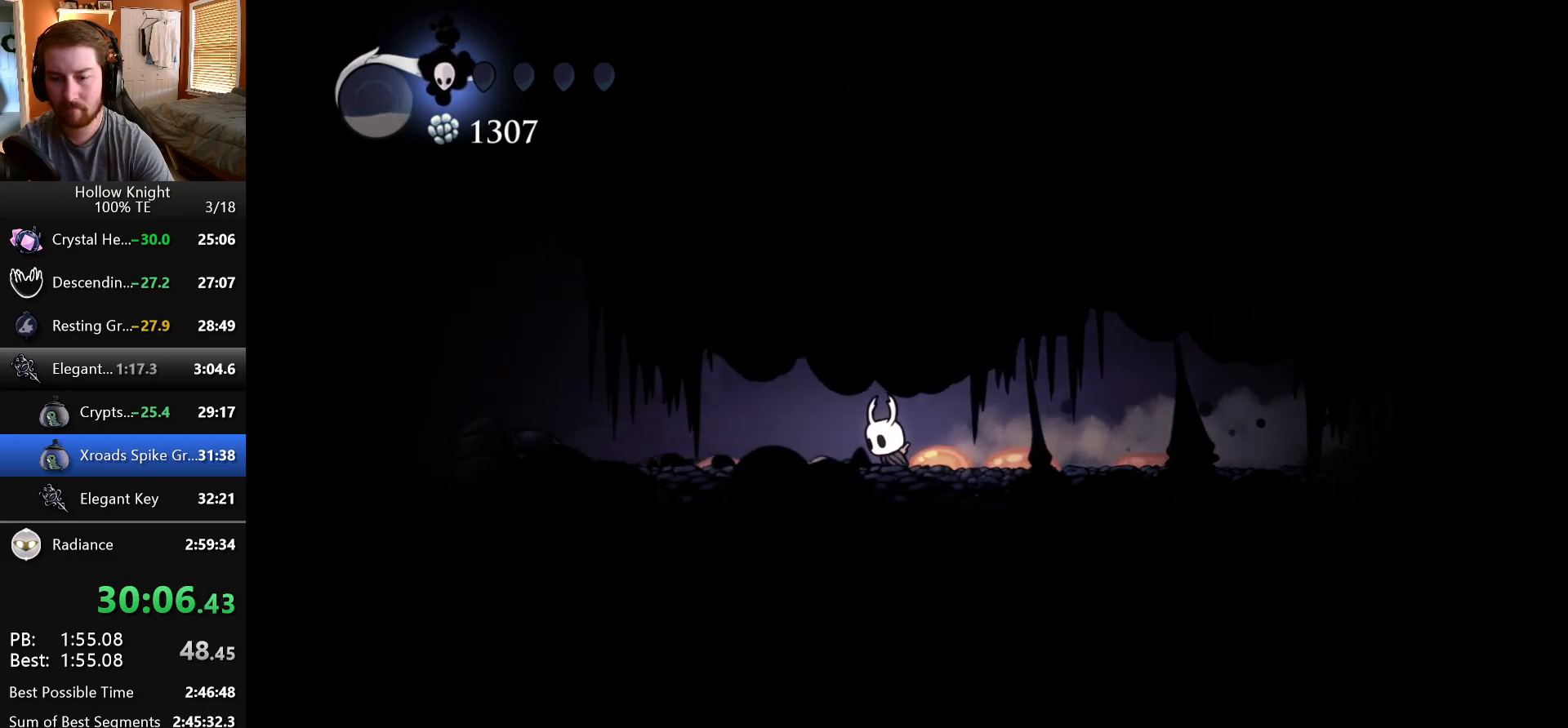
{"keys": ["left"], "events": []}
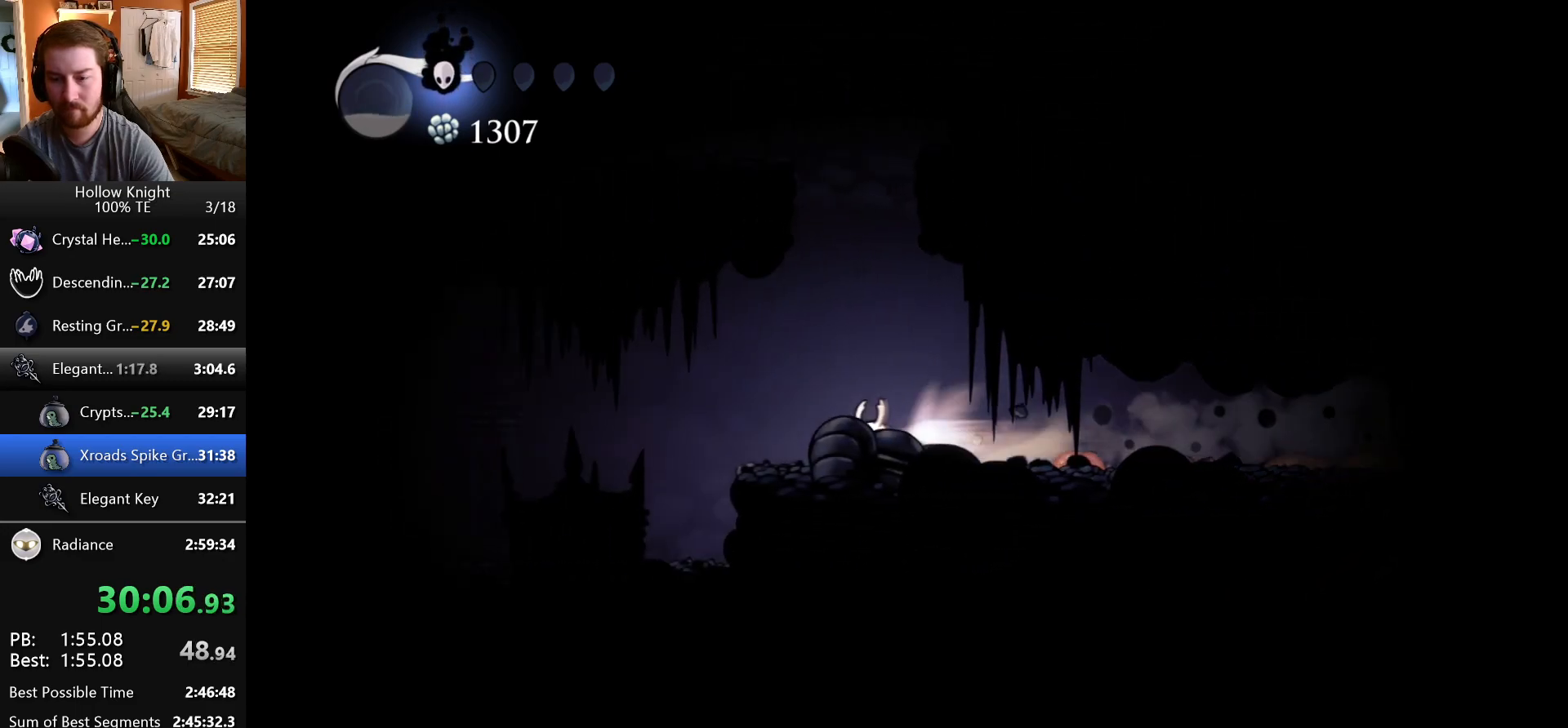
{"keys": ["left"], "events": []}
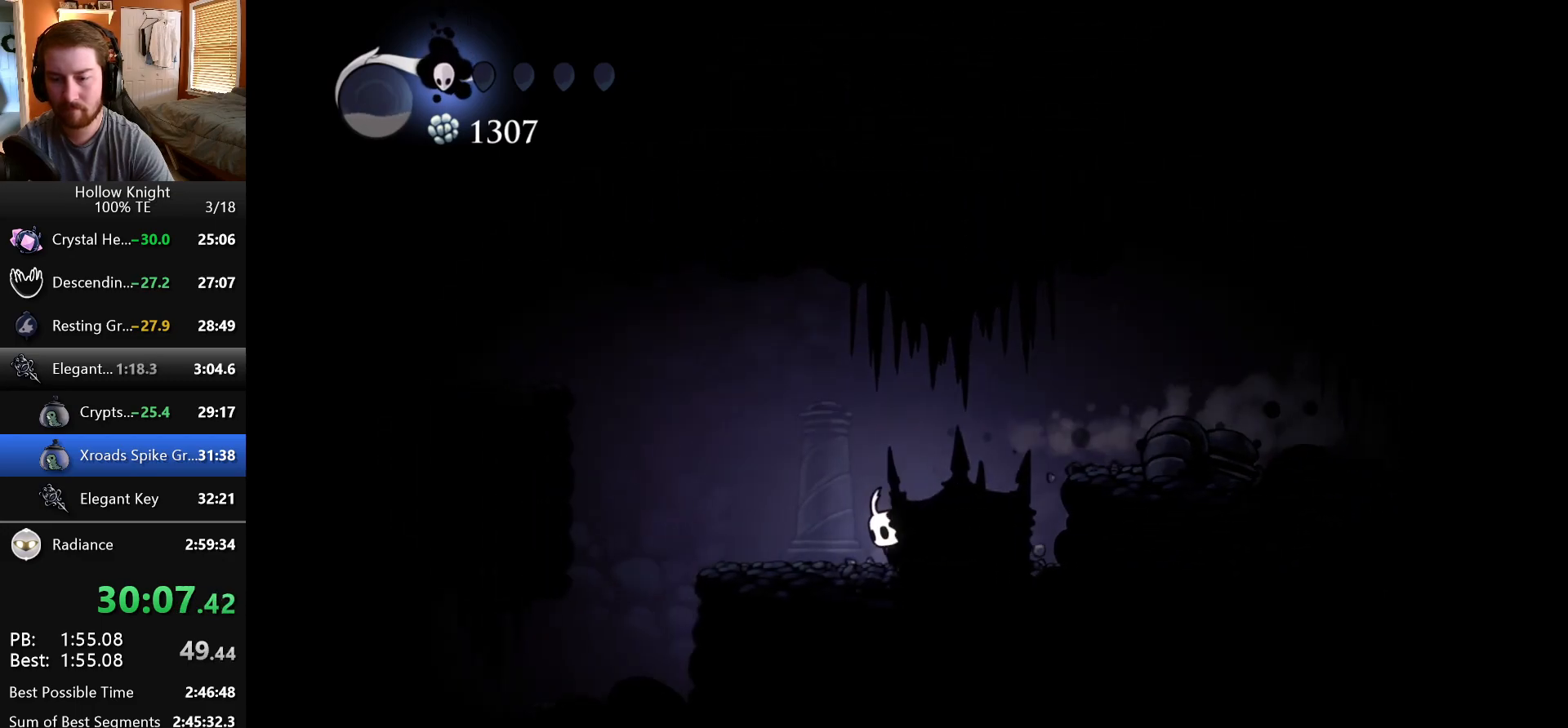
{"keys": ["left"], "events": [[33, "jump", "down"], [383, "jump", "up"]]}
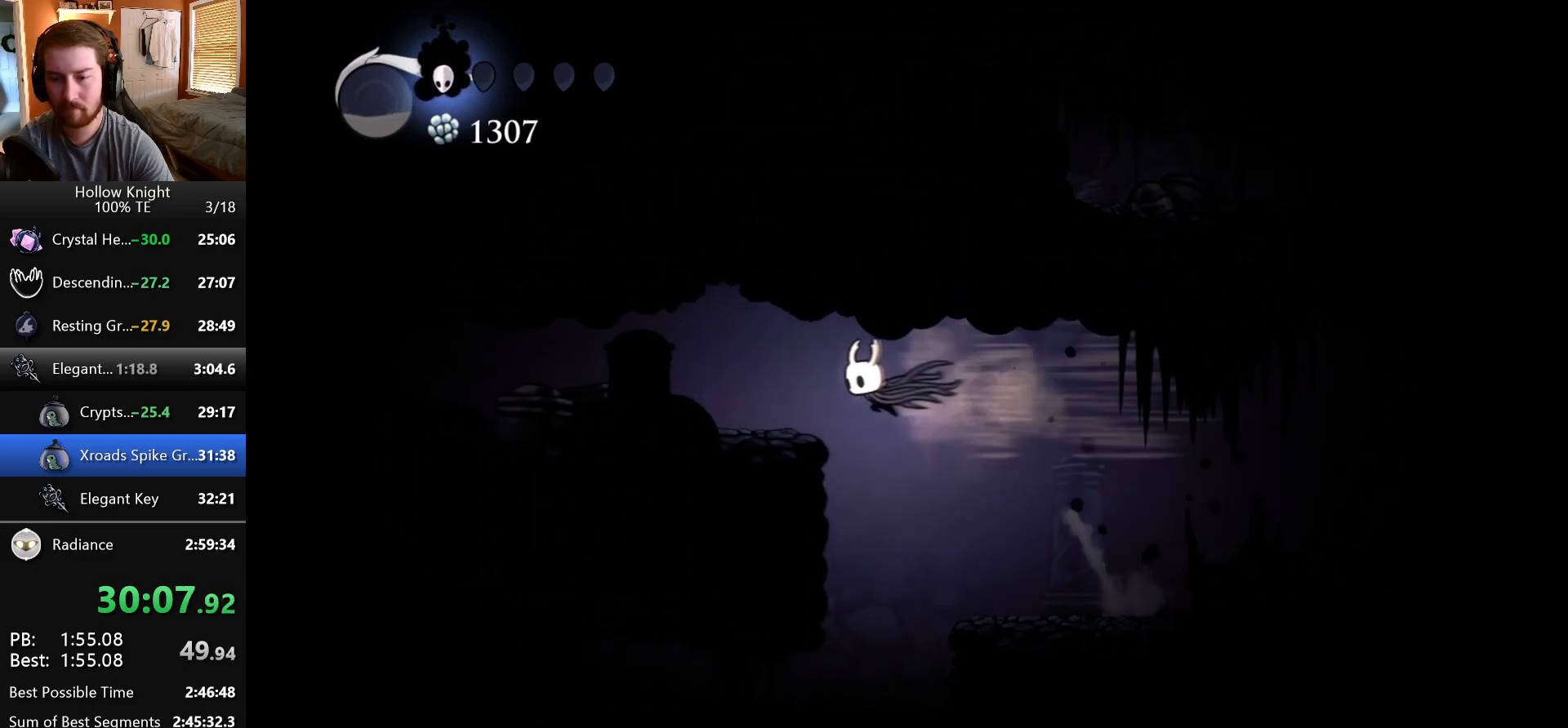
{"keys": ["left"], "events": []}
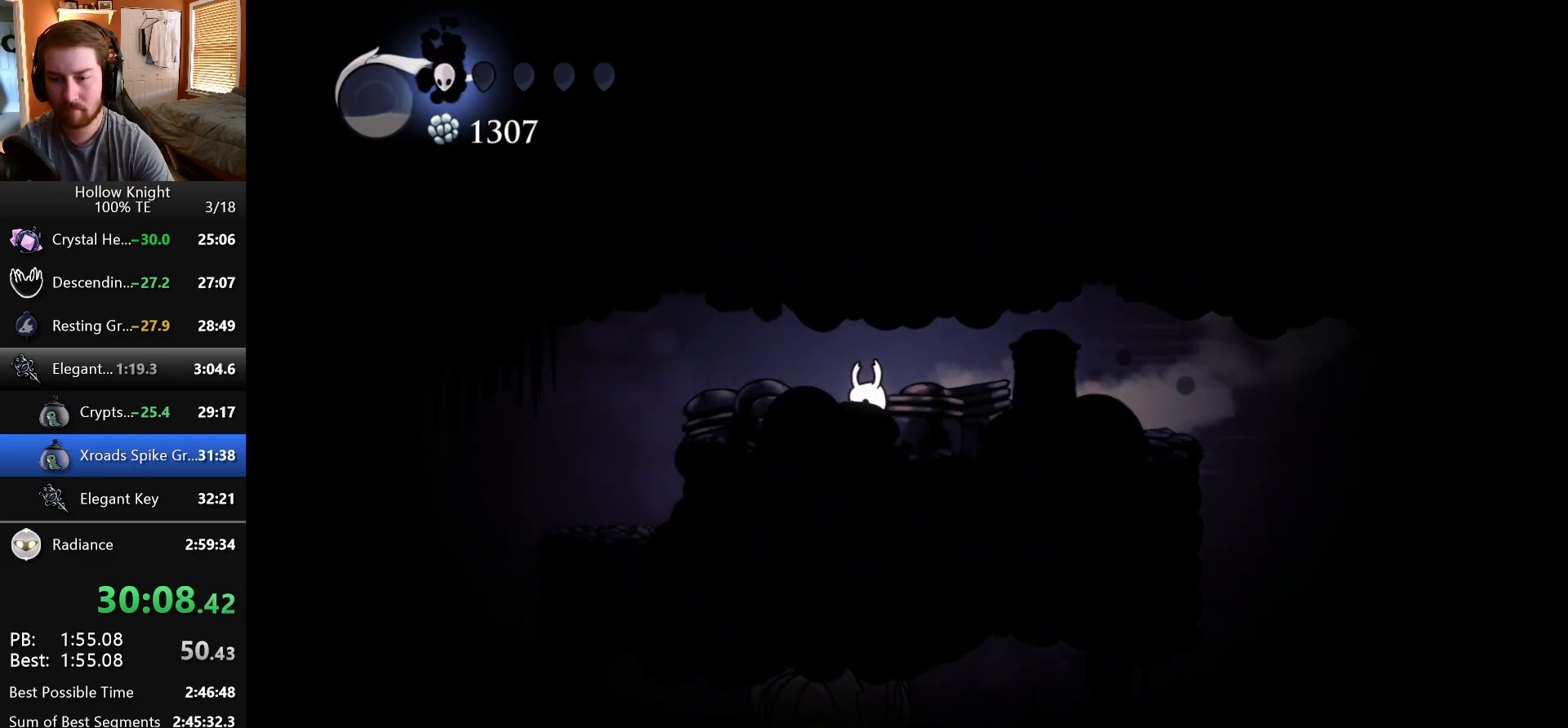
{"keys": ["left"], "events": []}
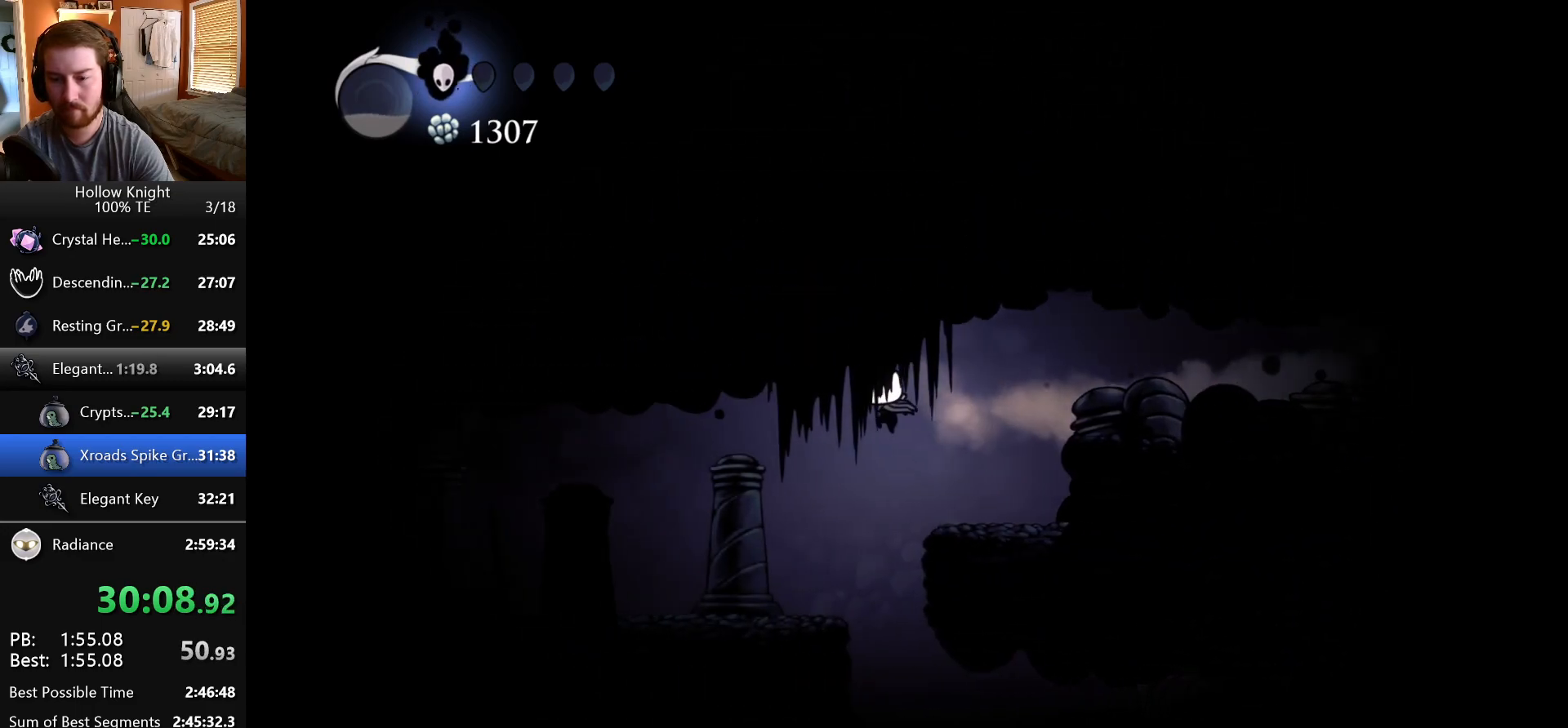
{"keys": ["left"], "events": []}
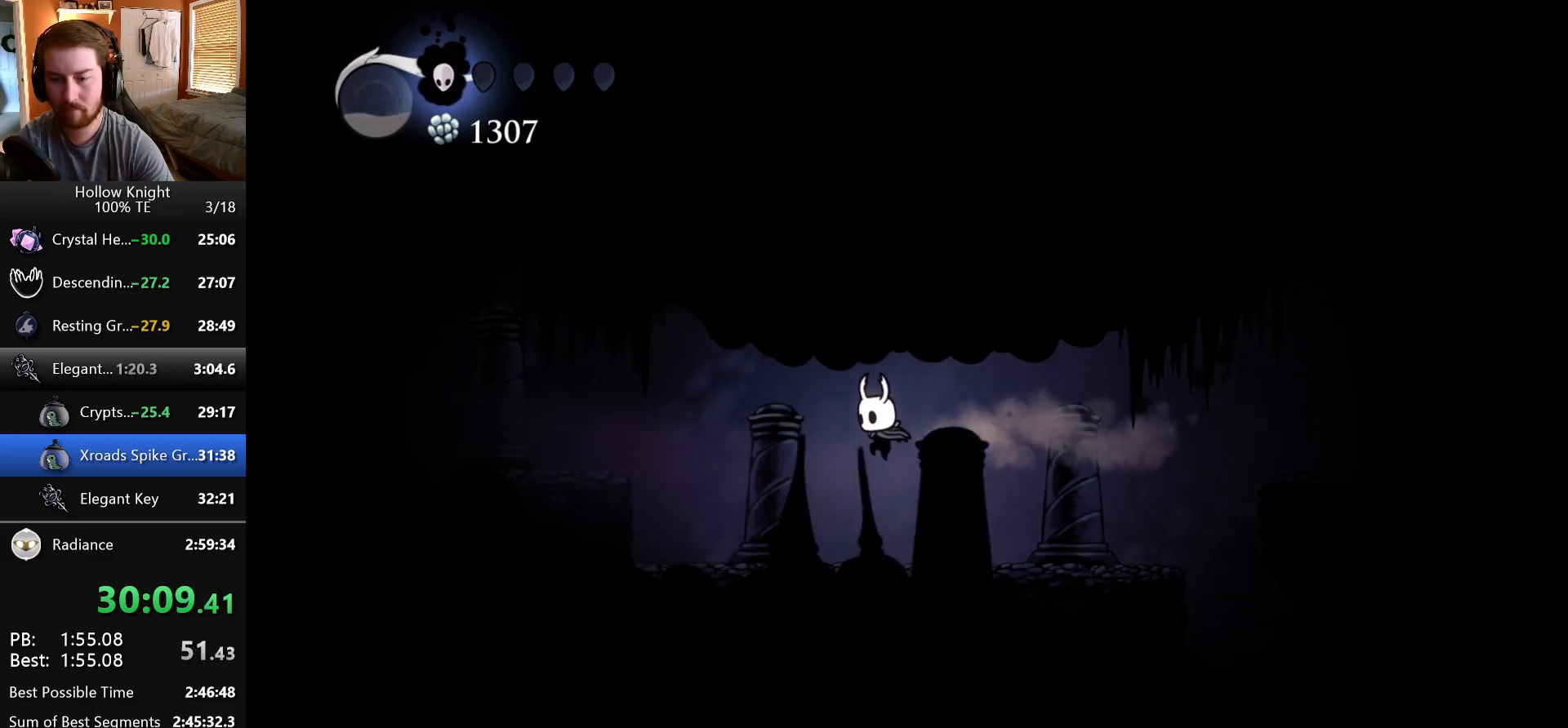
{"keys": ["left"], "events": [[283, "jump", "down"], [500, "jump", "up"]]}
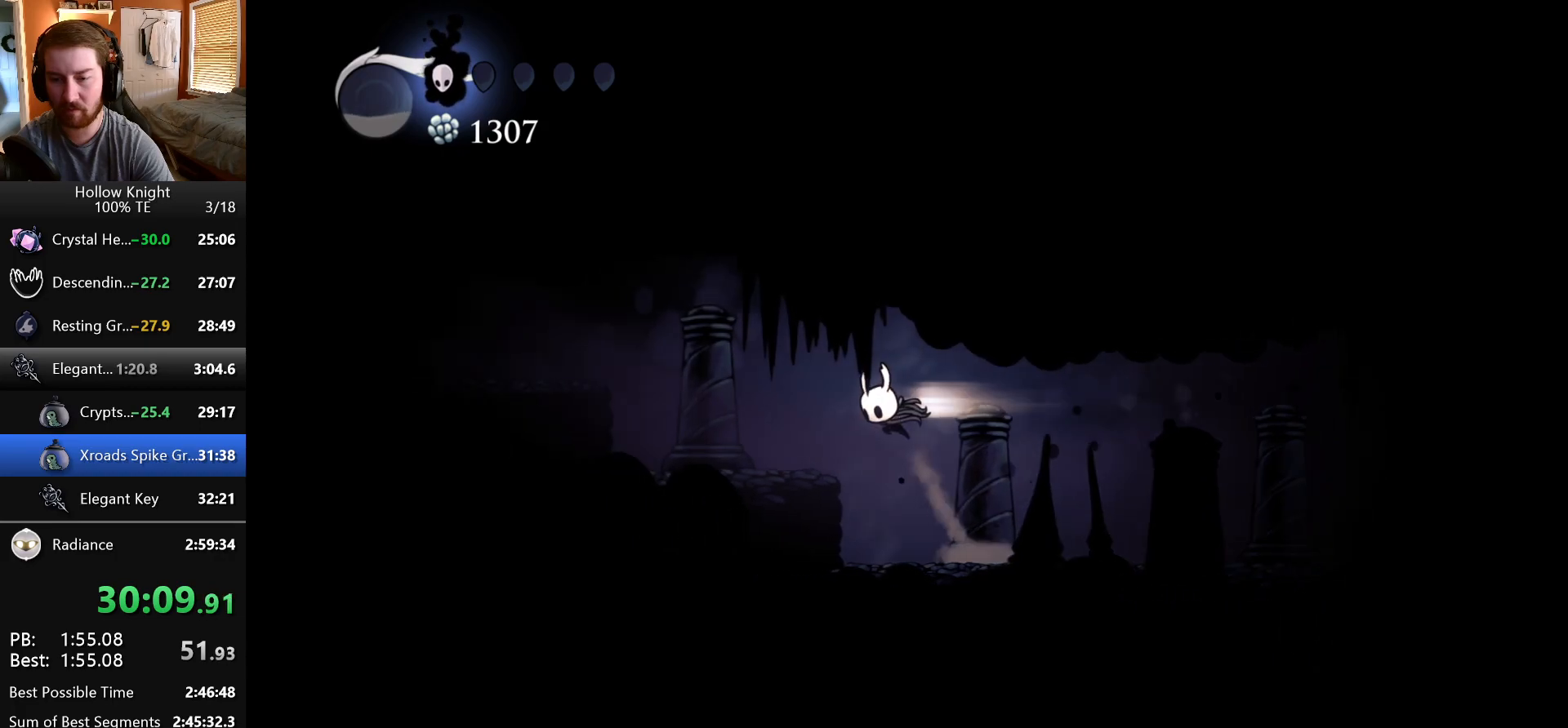
{"keys": ["jump", "left"], "events": [[400, "jump", "down"]]}
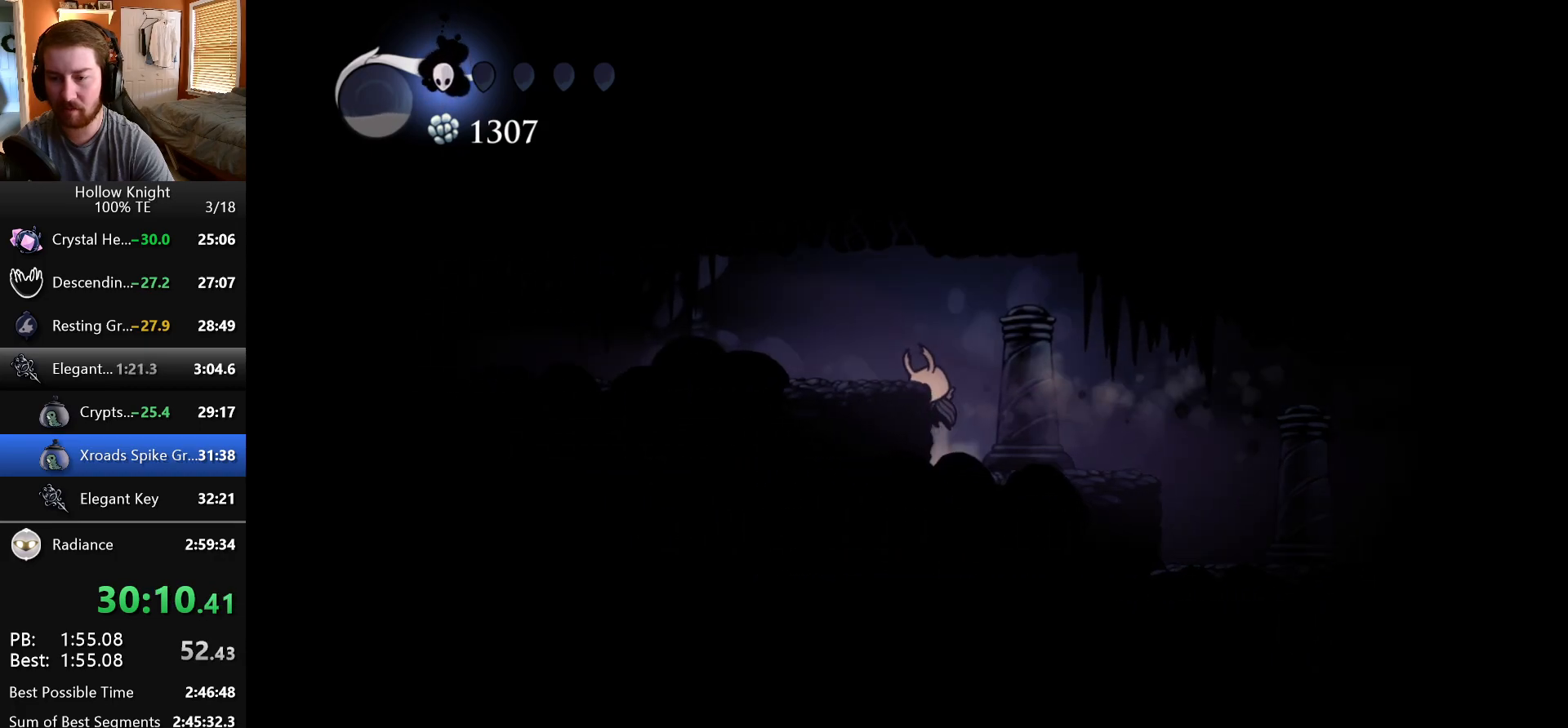
{"keys": ["left"], "events": [[117, "jump", "up"]]}
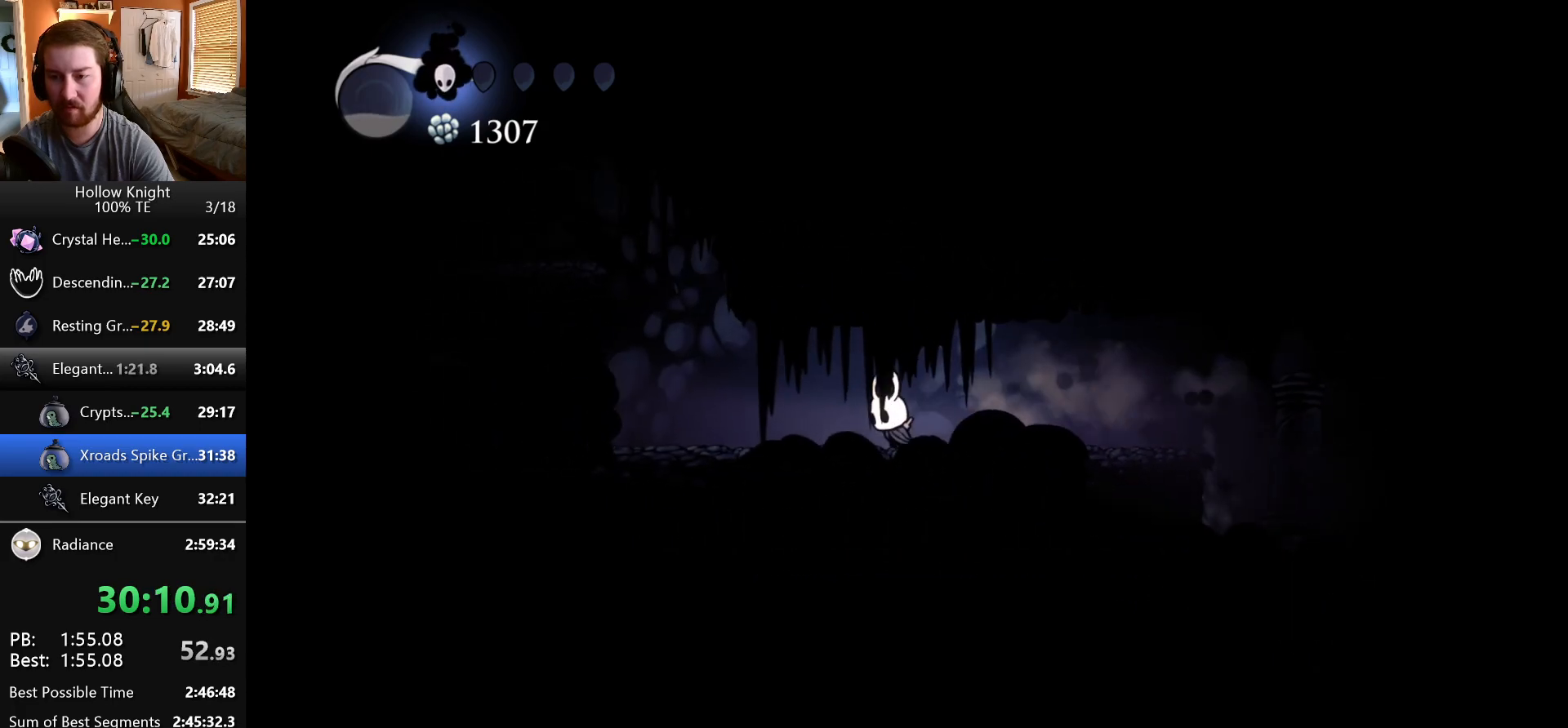
{"keys": ["jump", "left"], "events": [[400, "jump", "down"]]}
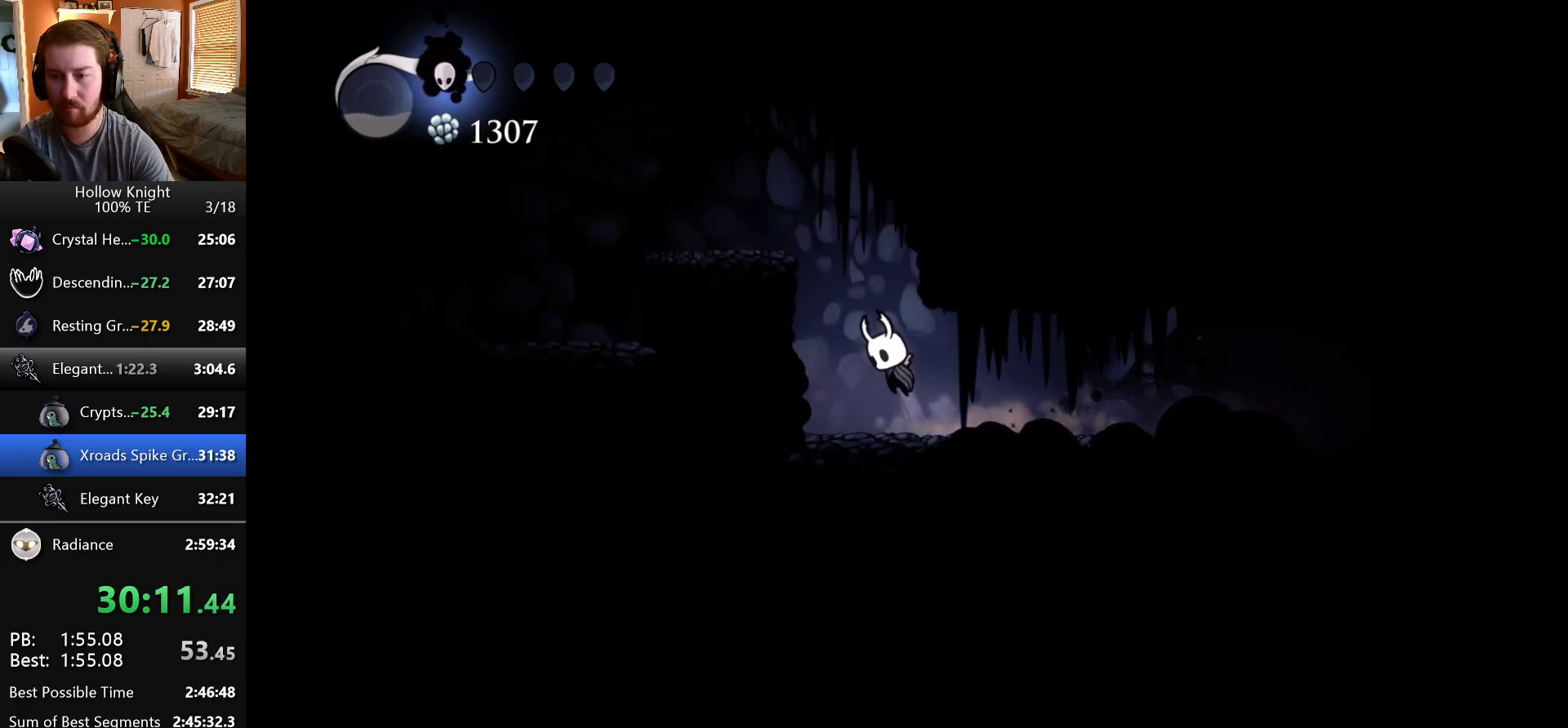
{"keys": ["left"], "events": [[283, "jump", "up"]]}
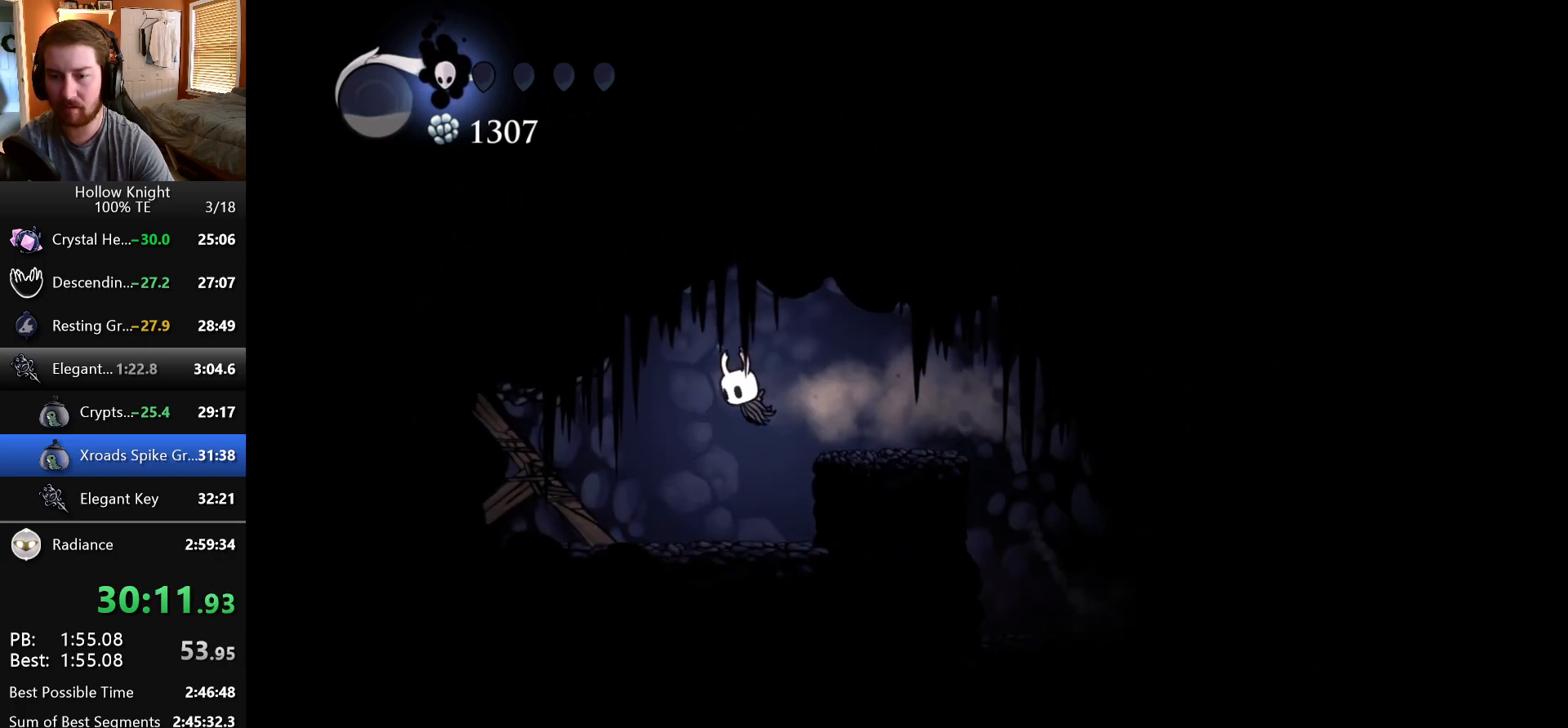
{"keys": ["left", "up"], "events": [[167, "nail", "down"], [350, "nail", "up"], [383, "up", "down"]]}
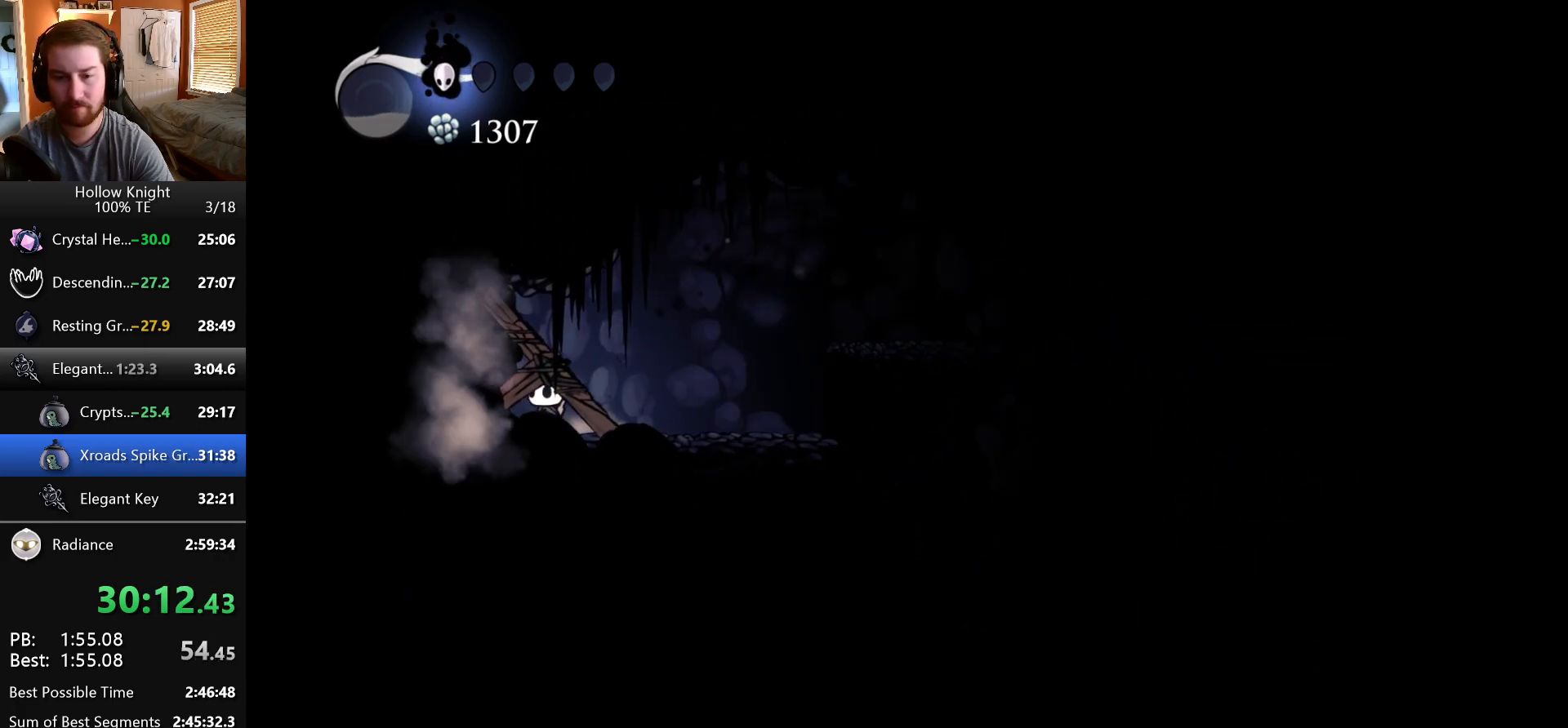
{"keys": ["left", "nail", "up"], "events": [[33, "nail", "down"], [217, "nail", "up"], [433, "nail", "down"]]}